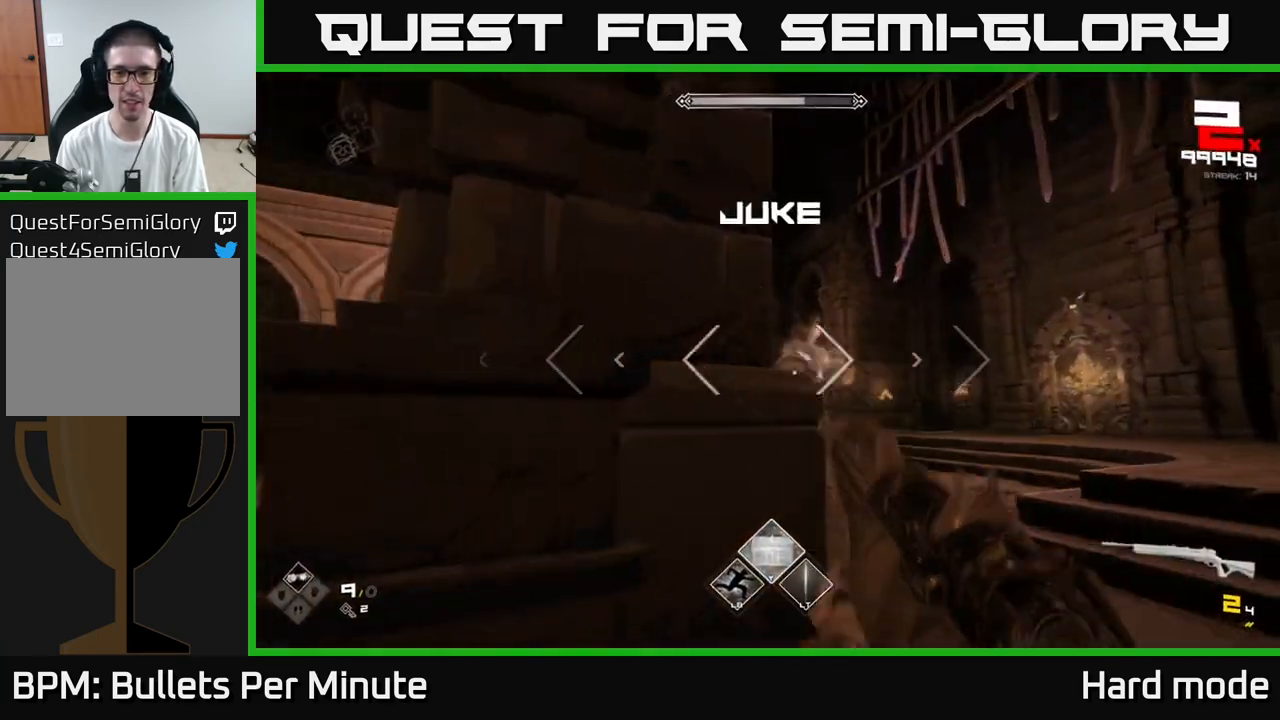
Gameplay with a controller (Xbox layout); each line is a JSON object with the inputs held at the frame after it. "events" lists button and stick changes between this image and that frame as [ms after this image, input, new state], when the widget could be followed in between.
{"buttons": ["R2"], "left_stick": "right", "right_stick": "center", "events": [[100, "R2", "down"], [117, "left_stick", "right"], [250, "R2", "up"], [317, "left_stick", "center"], [383, "R2", "down"], [400, "right_stick", "up-left"], [450, "right_stick", "center"], [483, "left_stick", "right"]]}
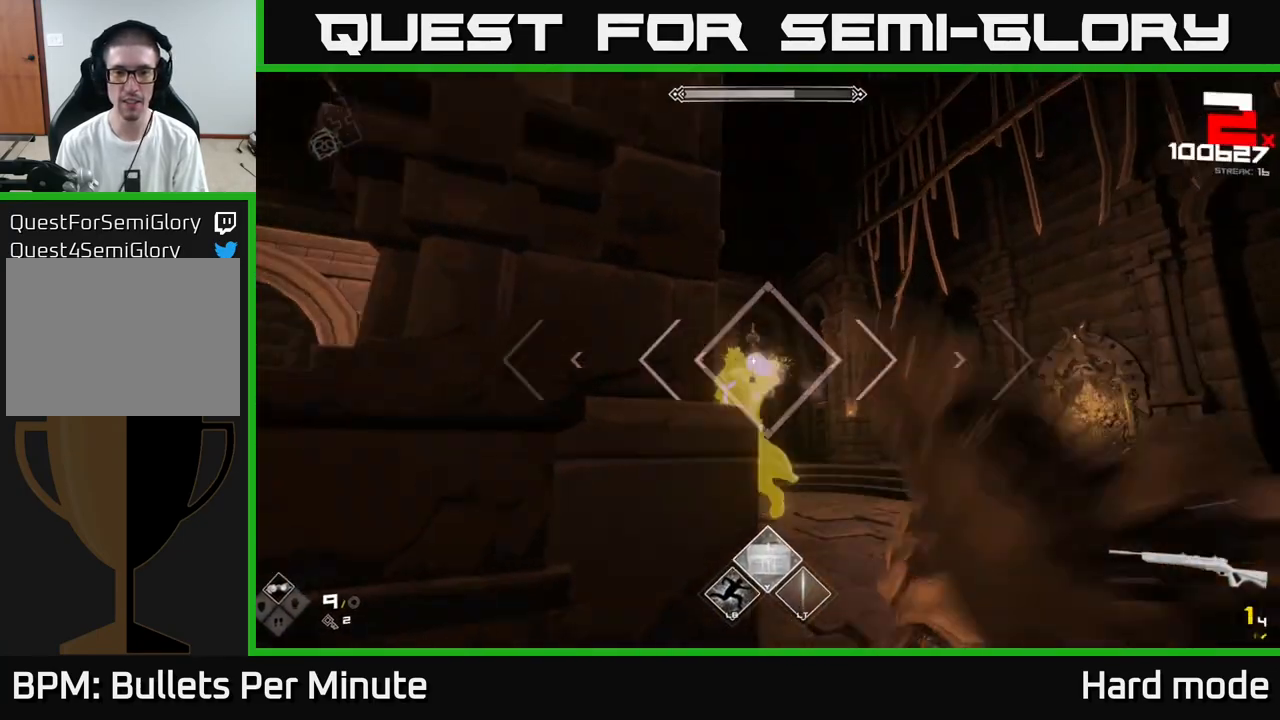
{"buttons": [], "left_stick": "center", "right_stick": "left", "events": [[17, "R2", "up"], [117, "left_stick", "center"], [217, "right_stick", "down-left"], [233, "R2", "down"], [283, "right_stick", "center"], [317, "left_stick", "down-right"], [350, "R2", "up"], [383, "left_stick", "center"], [500, "right_stick", "left"]]}
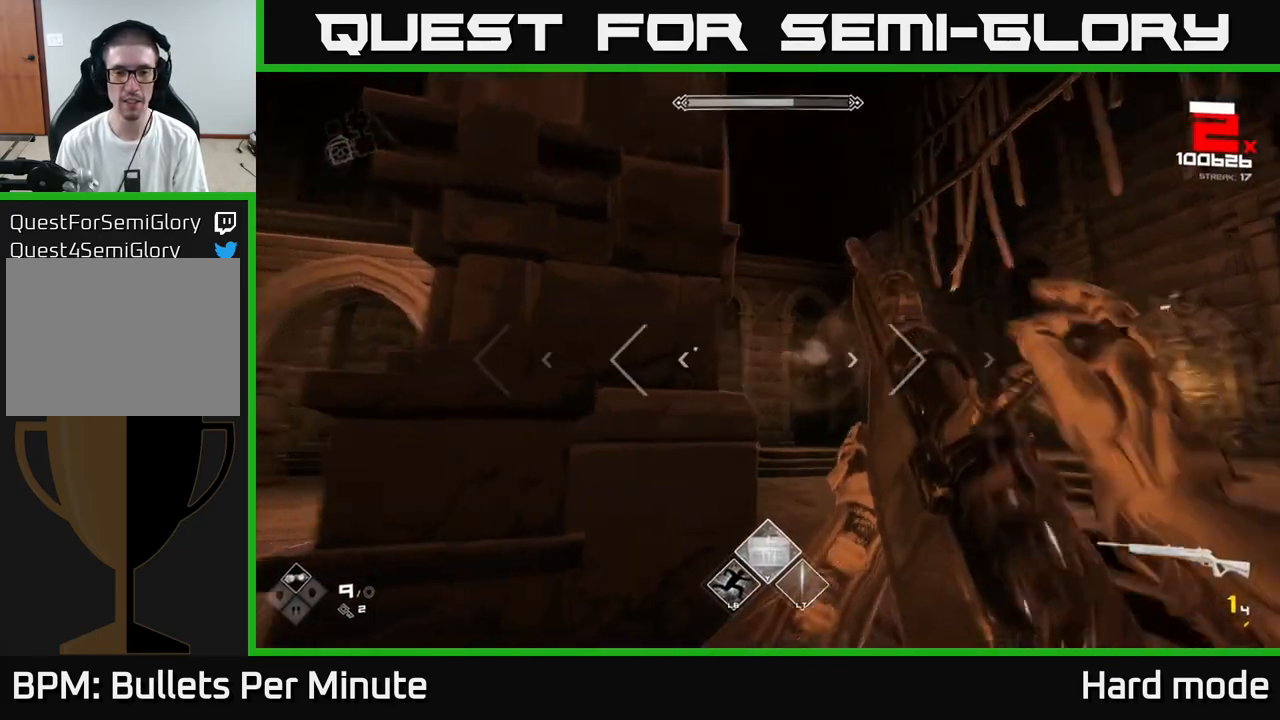
{"buttons": ["R1"], "left_stick": "left", "right_stick": "down-left", "events": [[83, "left_stick", "right"], [100, "R2", "down"], [100, "right_stick", "center"], [200, "R2", "up"], [200, "left_stick", "left"], [450, "right_stick", "down-left"], [467, "R1", "down"]]}
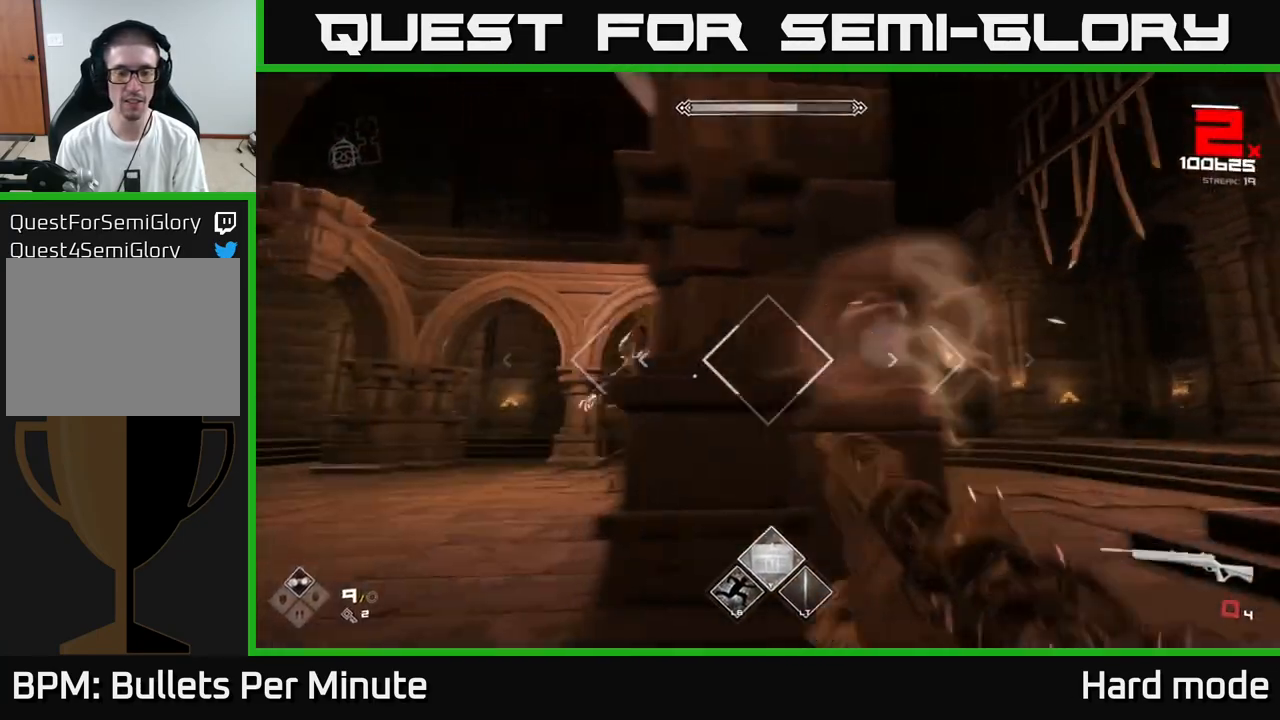
{"buttons": [], "left_stick": "down-left", "right_stick": "center", "events": [[17, "right_stick", "center"], [83, "R1", "up"], [183, "right_stick", "right"], [250, "R1", "down"], [350, "right_stick", "center"], [417, "R1", "up"], [417, "left_stick", "down-left"]]}
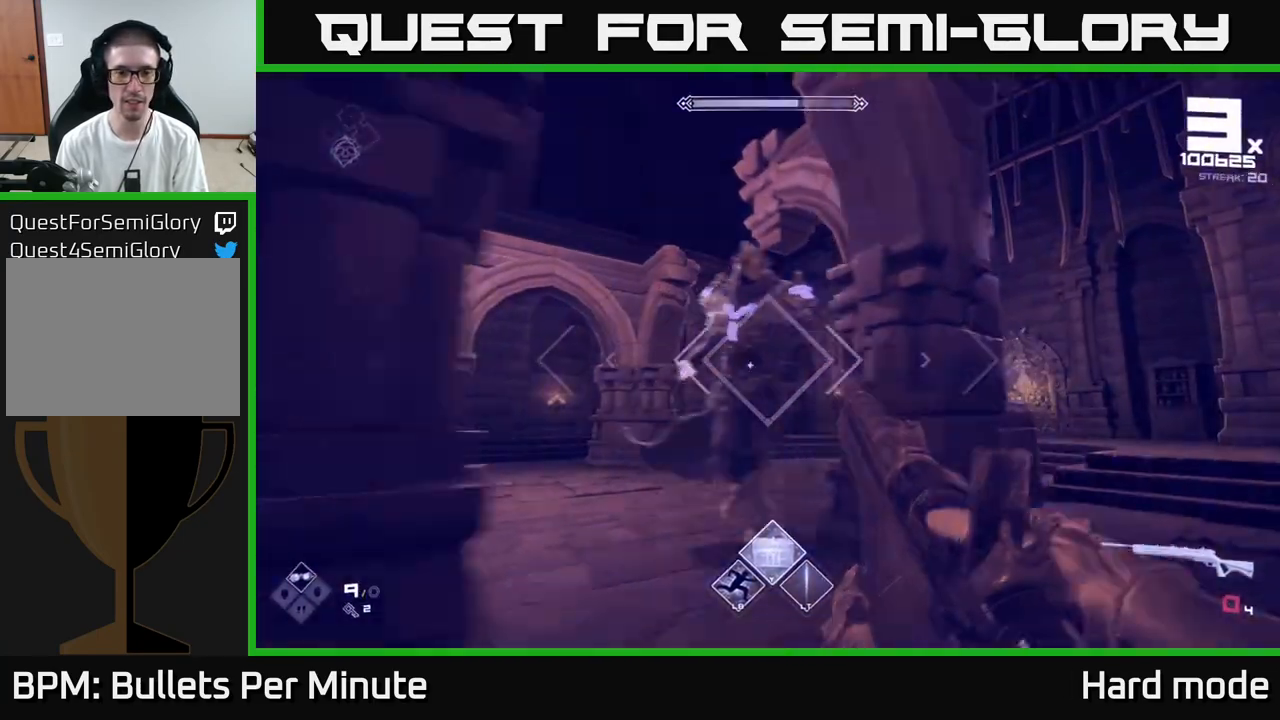
{"buttons": ["R2"], "left_stick": "down-left", "right_stick": "right", "events": [[117, "R1", "down"], [133, "right_stick", "right"], [283, "R1", "up"], [300, "right_stick", "center"], [467, "R2", "down"], [467, "right_stick", "right"]]}
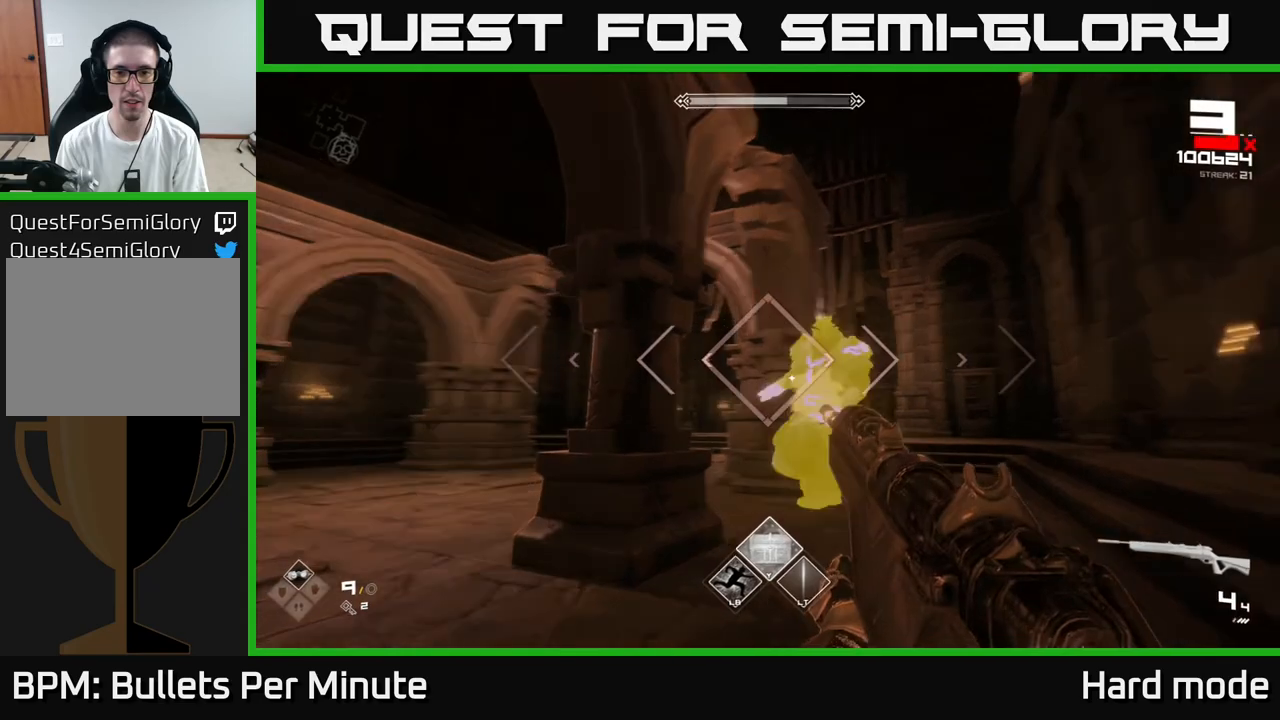
{"buttons": [], "left_stick": "down", "right_stick": "center", "events": [[117, "R2", "up"], [117, "right_stick", "center"], [250, "left_stick", "down"], [283, "R2", "down"], [417, "R2", "up"]]}
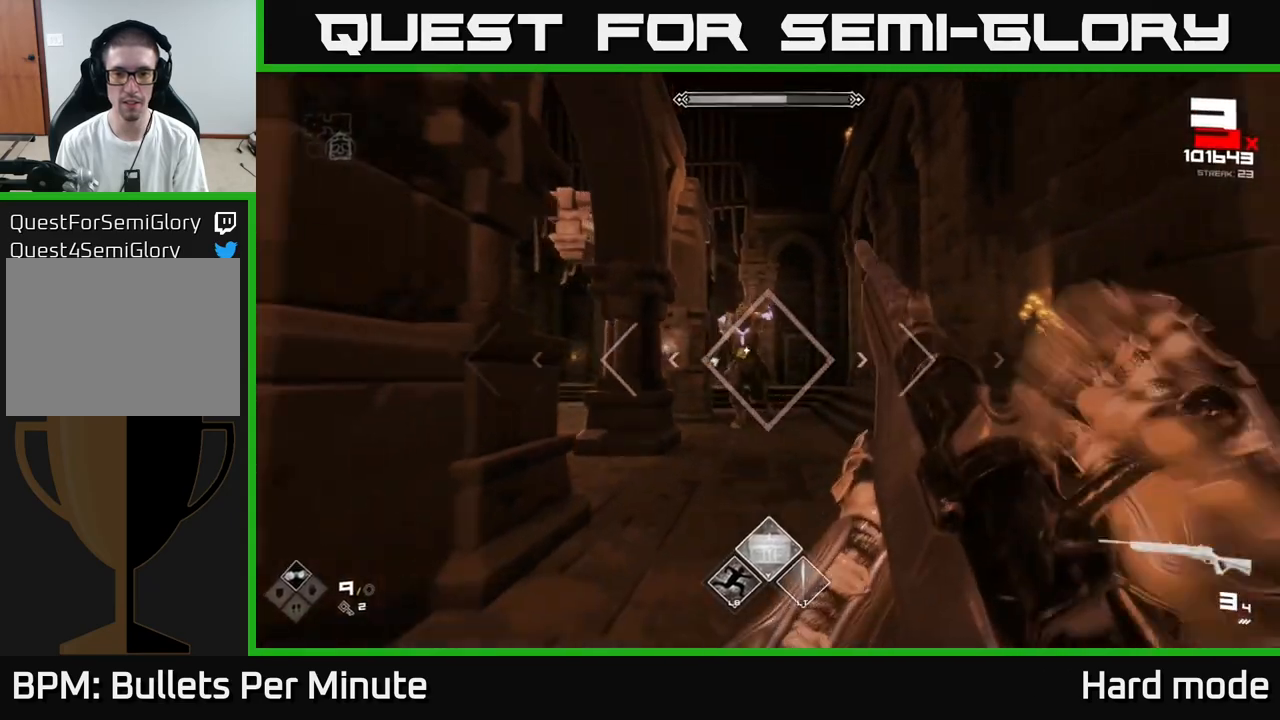
{"buttons": ["R2"], "left_stick": "down", "right_stick": "center", "events": [[167, "R2", "down"], [283, "R2", "up"], [483, "R2", "down"]]}
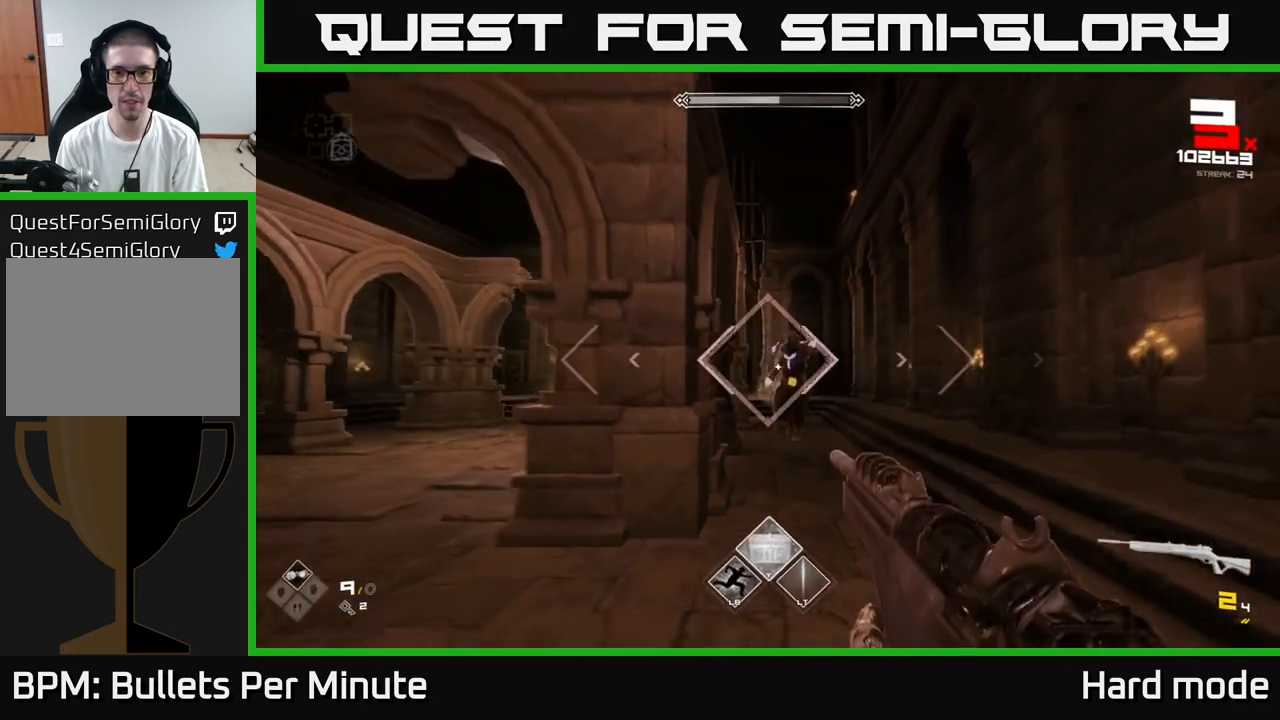
{"buttons": [], "left_stick": "down-left", "right_stick": "center", "events": [[83, "R2", "up"], [300, "R2", "down"], [350, "left_stick", "center"], [433, "left_stick", "down-left"], [467, "R2", "up"]]}
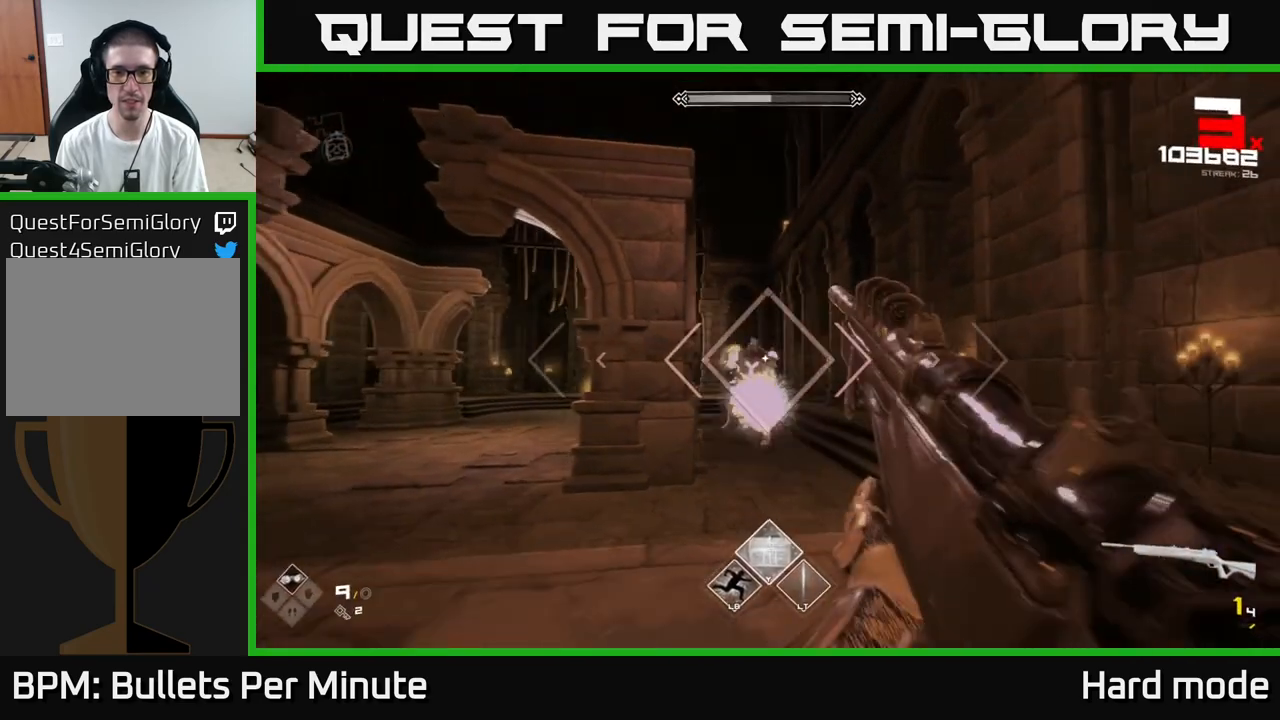
{"buttons": ["R1"], "left_stick": "center", "right_stick": "center", "events": [[83, "left_stick", "left"], [150, "R1", "down"], [300, "left_stick", "center"], [317, "R1", "up"], [483, "R1", "down"]]}
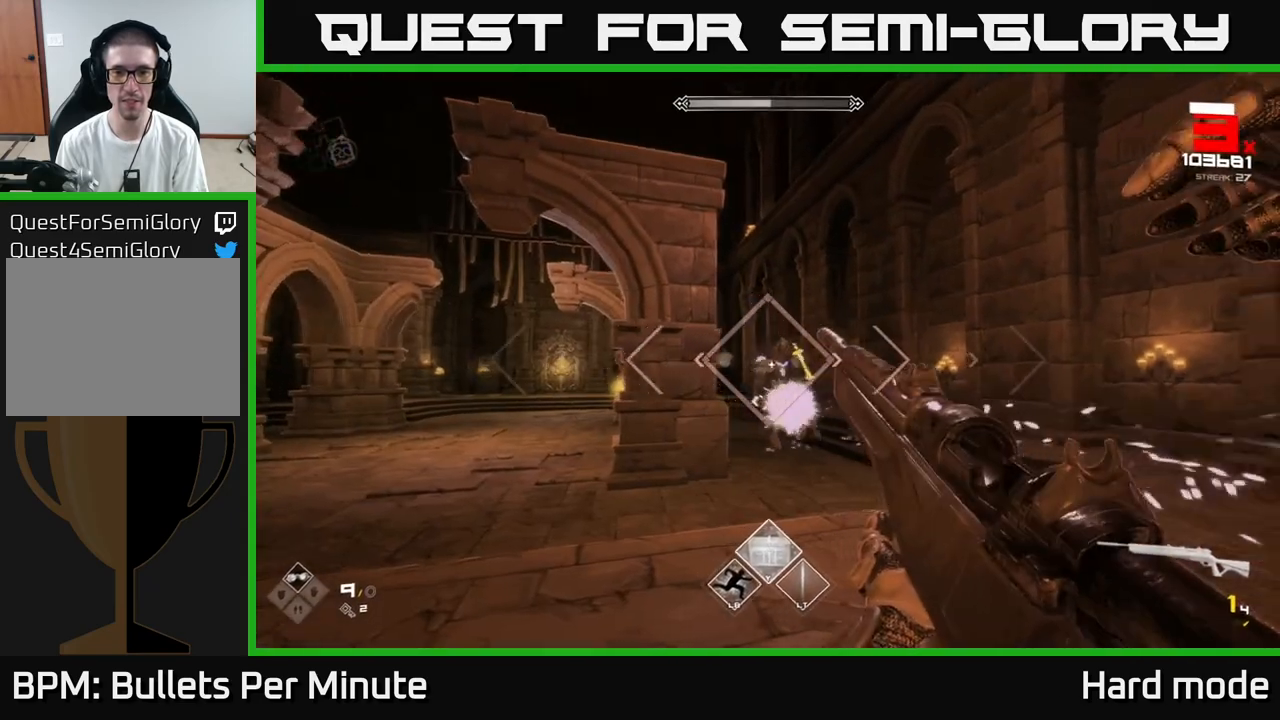
{"buttons": [], "left_stick": "left", "right_stick": "center", "events": [[100, "left_stick", "down-left"], [117, "R1", "up"], [317, "R1", "down"], [333, "left_stick", "left"], [483, "R1", "up"]]}
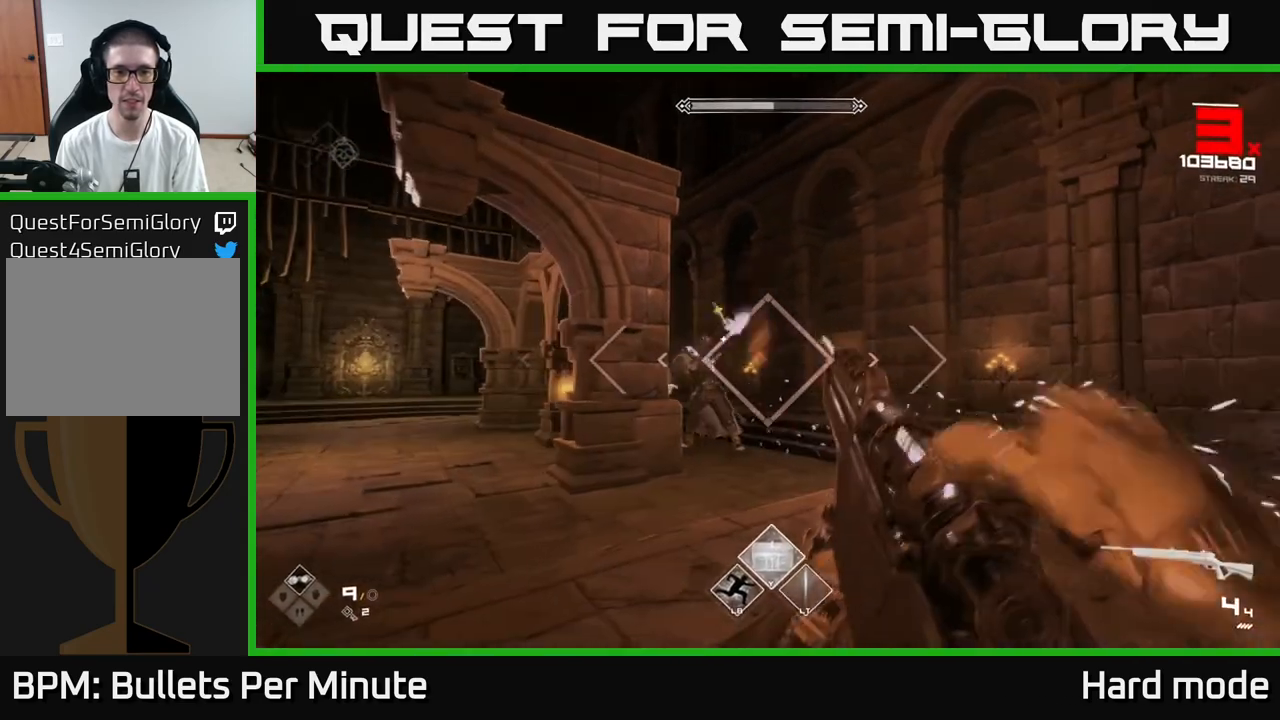
{"buttons": [], "left_stick": "down-left", "right_stick": "center", "events": [[50, "left_stick", "center"], [133, "left_stick", "left"], [200, "R2", "down"], [317, "R2", "up"], [333, "left_stick", "center"], [500, "left_stick", "down-left"]]}
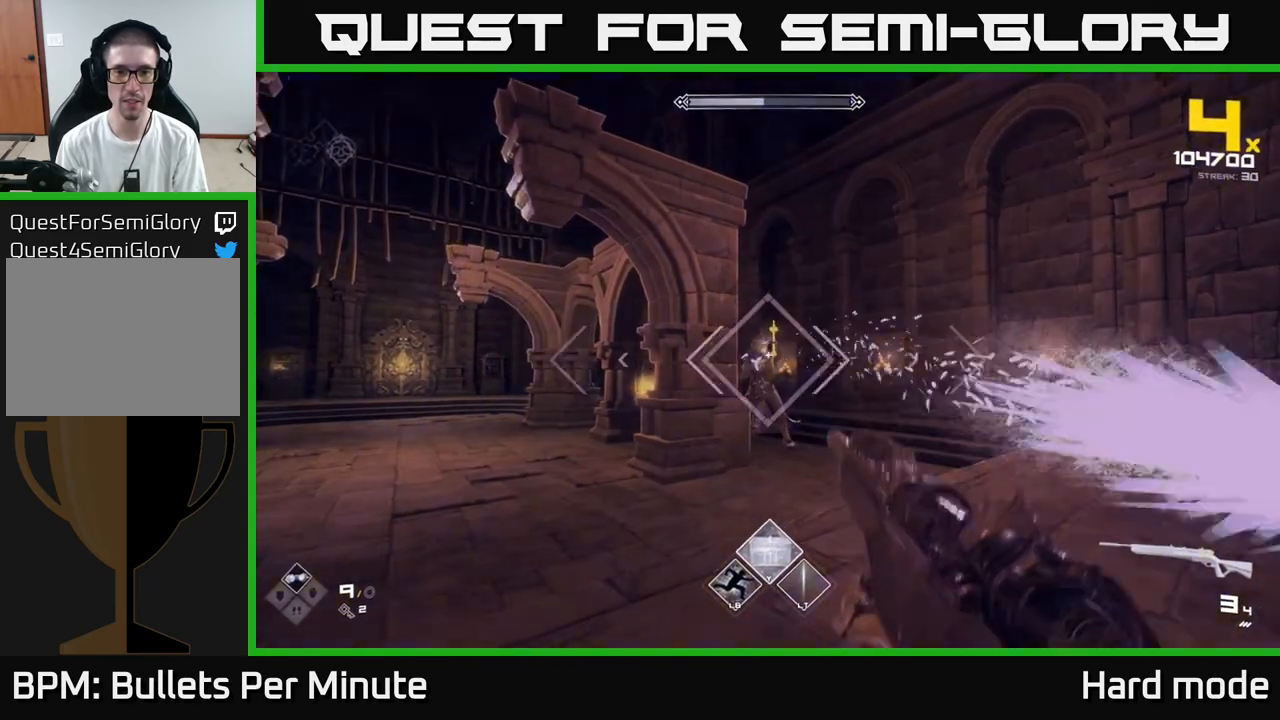
{"buttons": ["R2"], "left_stick": "center", "right_stick": "center", "events": [[50, "R2", "down"], [67, "left_stick", "center"], [167, "R2", "up"], [383, "R2", "down"]]}
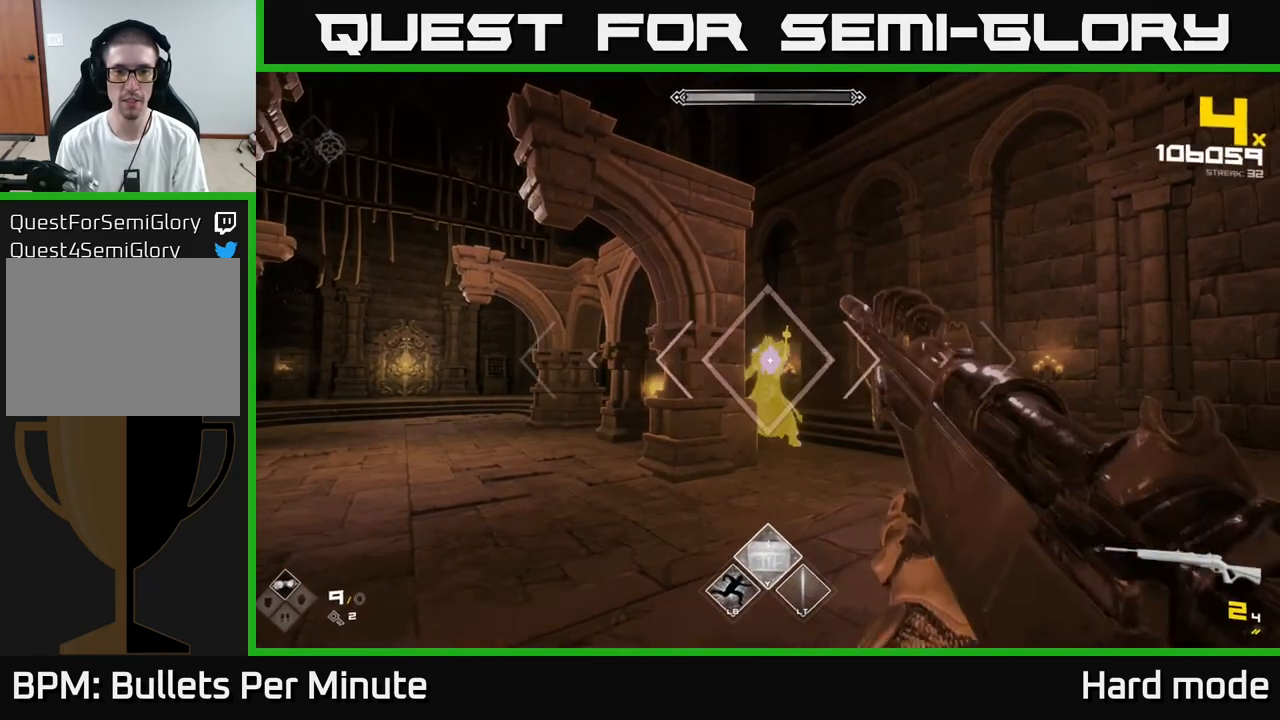
{"buttons": [], "left_stick": "center", "right_stick": "center", "events": [[17, "R2", "up"], [67, "left_stick", "down-left"], [167, "left_stick", "center"], [200, "R2", "down"], [333, "R2", "up"]]}
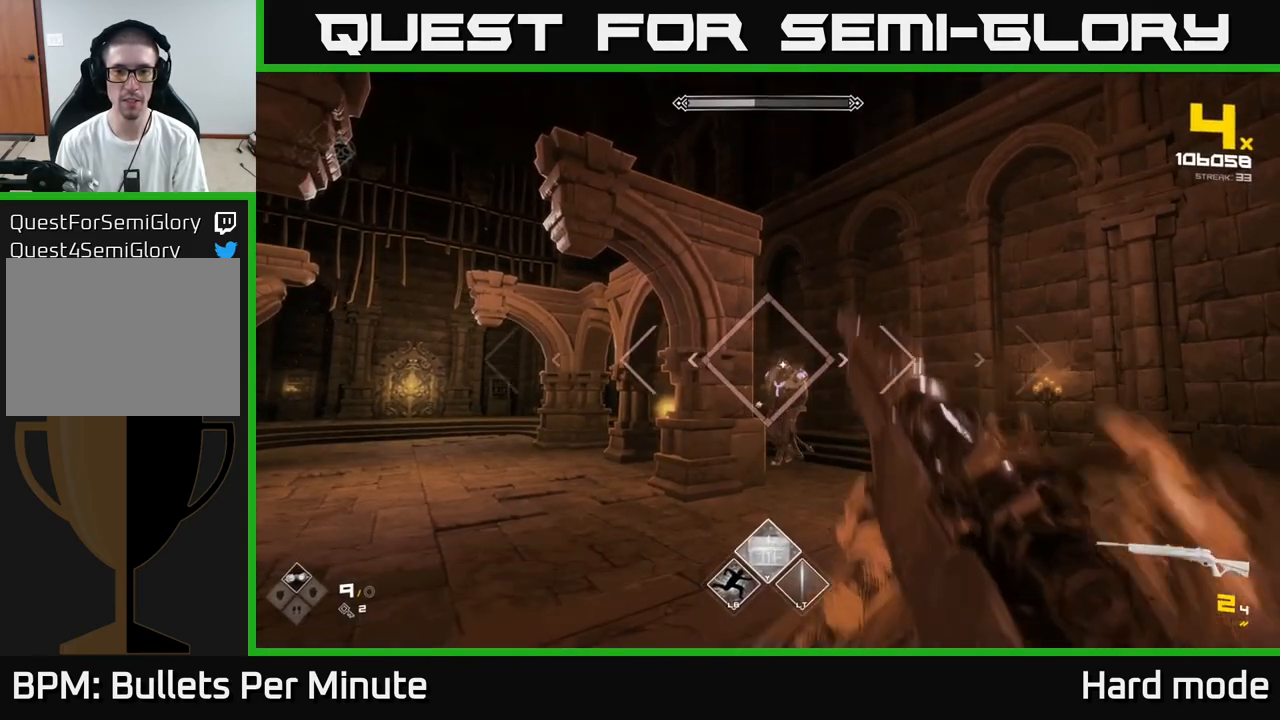
{"buttons": [], "left_stick": "center", "right_stick": "center", "events": [[17, "R2", "down"], [167, "R2", "up"], [367, "R2", "down"], [483, "R2", "up"]]}
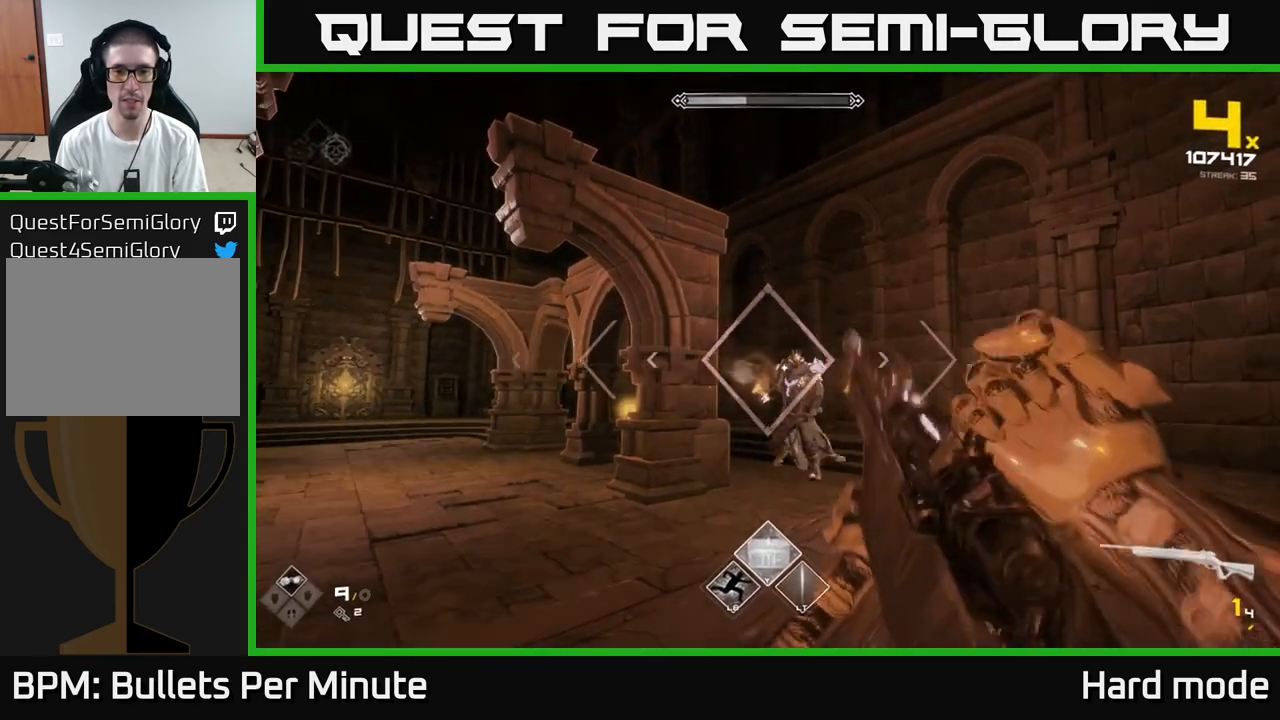
{"buttons": [], "left_stick": "down-left", "right_stick": "center", "events": [[183, "R2", "down"], [183, "left_stick", "down-left"], [183, "right_stick", "up-right"], [233, "right_stick", "center"], [300, "R2", "up"]]}
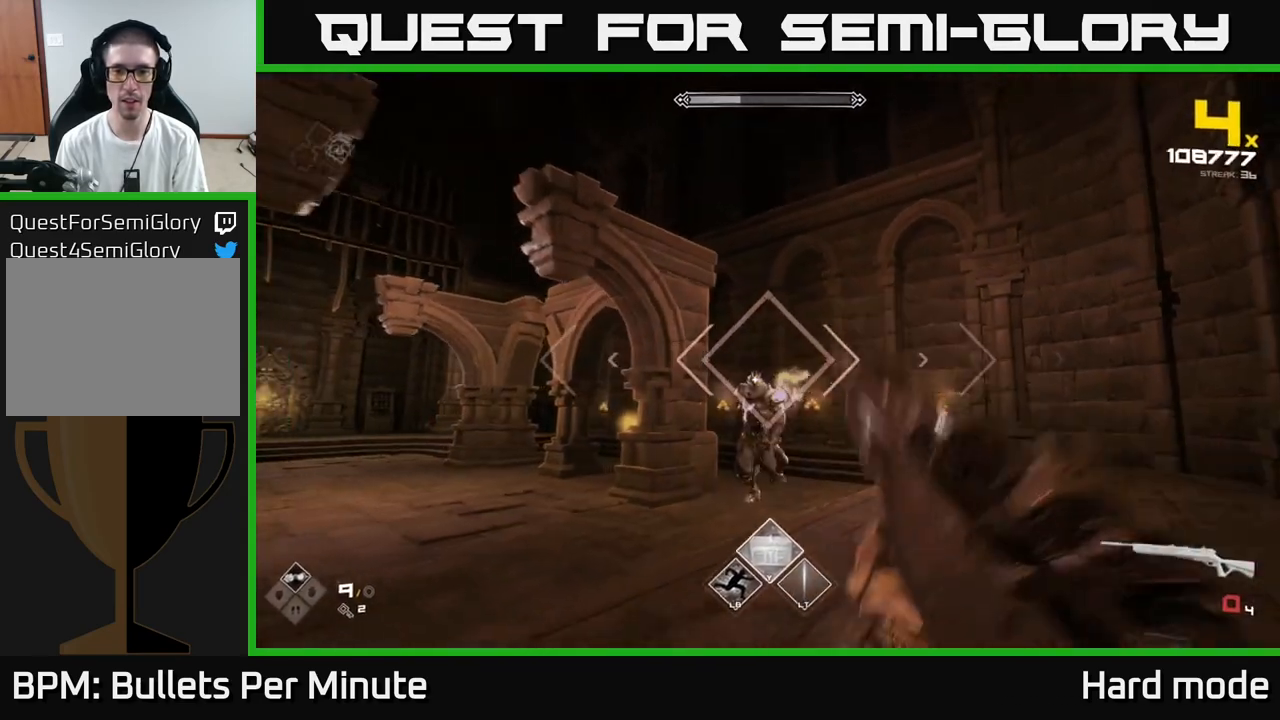
{"buttons": ["R1"], "left_stick": "down-left", "right_stick": "center", "events": [[67, "R1", "down"], [150, "left_stick", "center"], [200, "R1", "up"], [283, "left_stick", "down"], [350, "left_stick", "down-left"], [383, "R1", "down"]]}
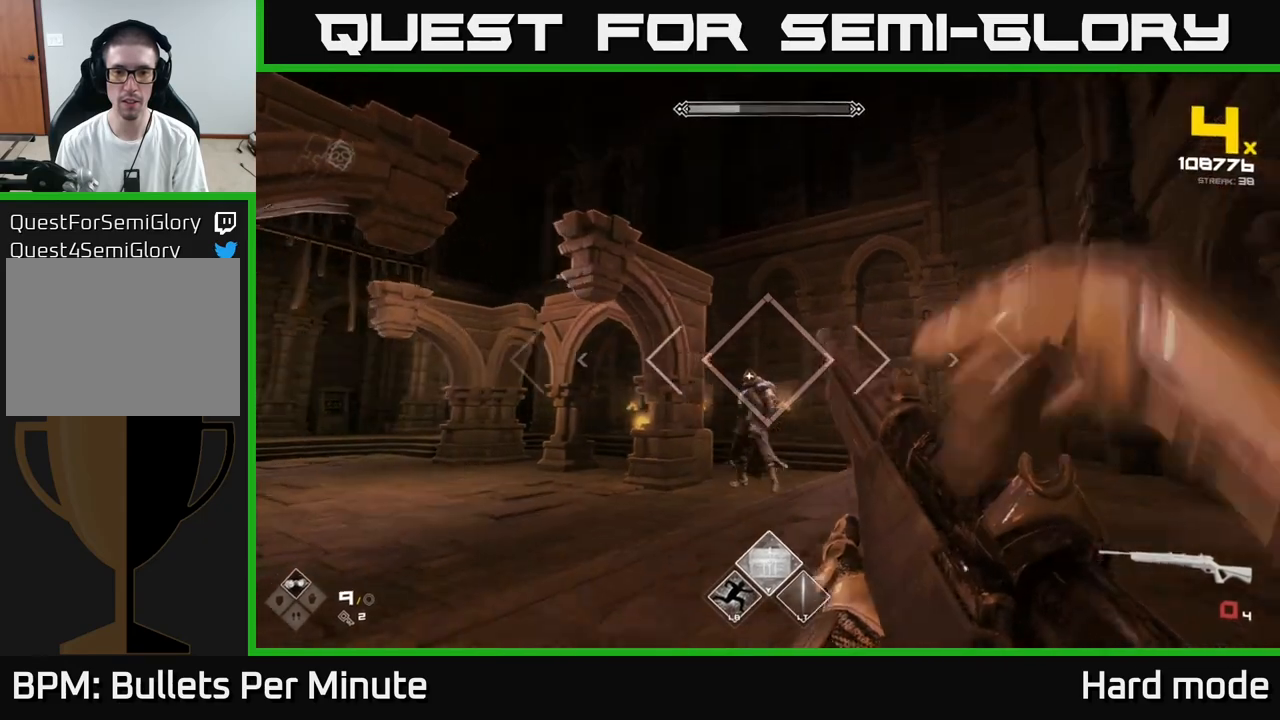
{"buttons": [], "left_stick": "center", "right_stick": "center", "events": [[33, "R1", "up"], [183, "left_stick", "center"], [267, "R1", "down"], [333, "left_stick", "down-left"], [417, "R1", "up"], [450, "left_stick", "center"]]}
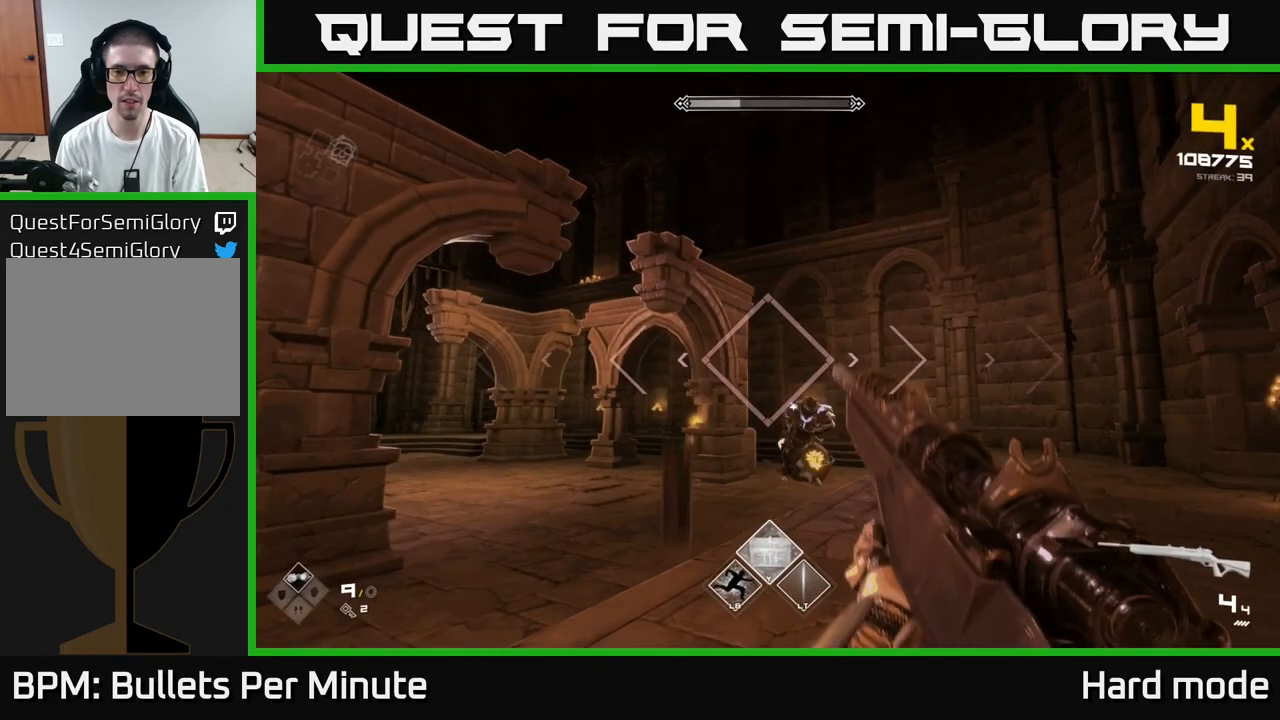
{"buttons": ["R2"], "left_stick": "left", "right_stick": "center", "events": [[100, "R2", "down"], [117, "left_stick", "down-left"], [250, "R2", "up"], [317, "left_stick", "center"], [433, "R2", "down"], [467, "left_stick", "left"]]}
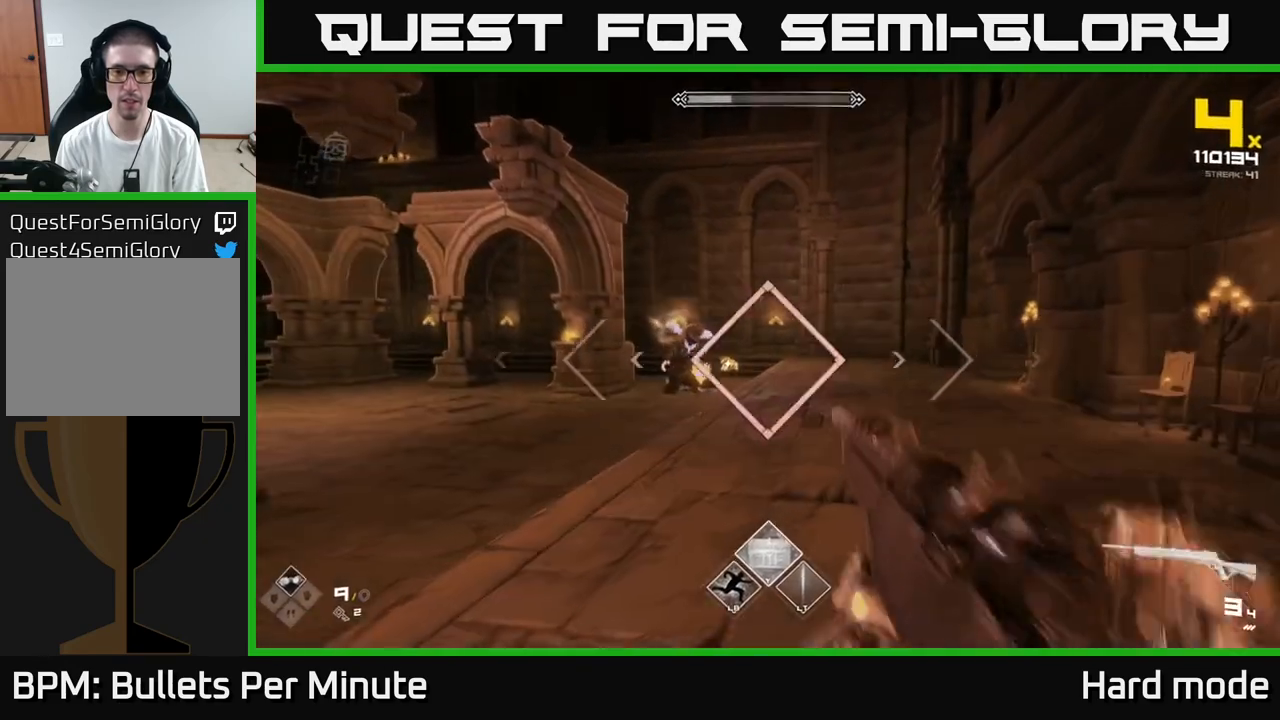
{"buttons": [], "left_stick": "center", "right_stick": "center", "events": [[50, "R2", "up"], [167, "left_stick", "center"], [283, "R2", "down"], [350, "left_stick", "left"], [417, "R2", "up"], [500, "left_stick", "center"]]}
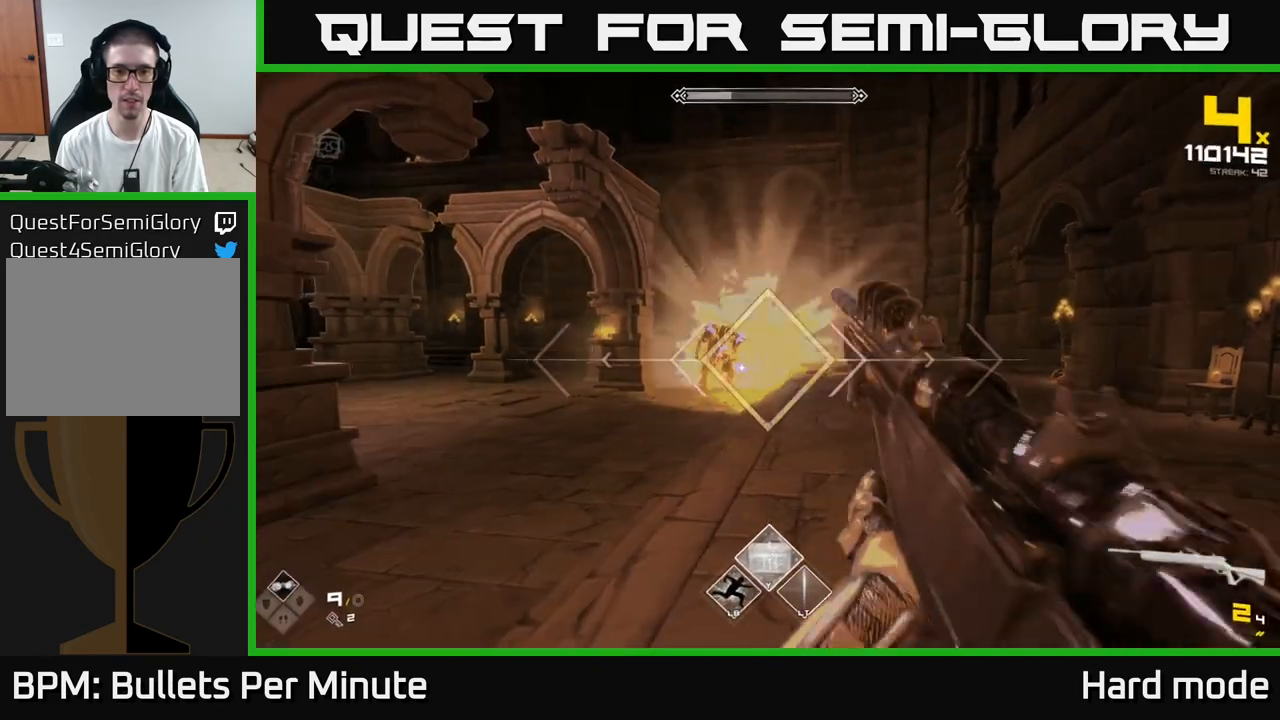
{"buttons": ["R2"], "left_stick": "center", "right_stick": "center", "events": [[133, "R2", "down"], [233, "R2", "up"], [250, "left_stick", "left"], [367, "left_stick", "center"], [467, "R2", "down"]]}
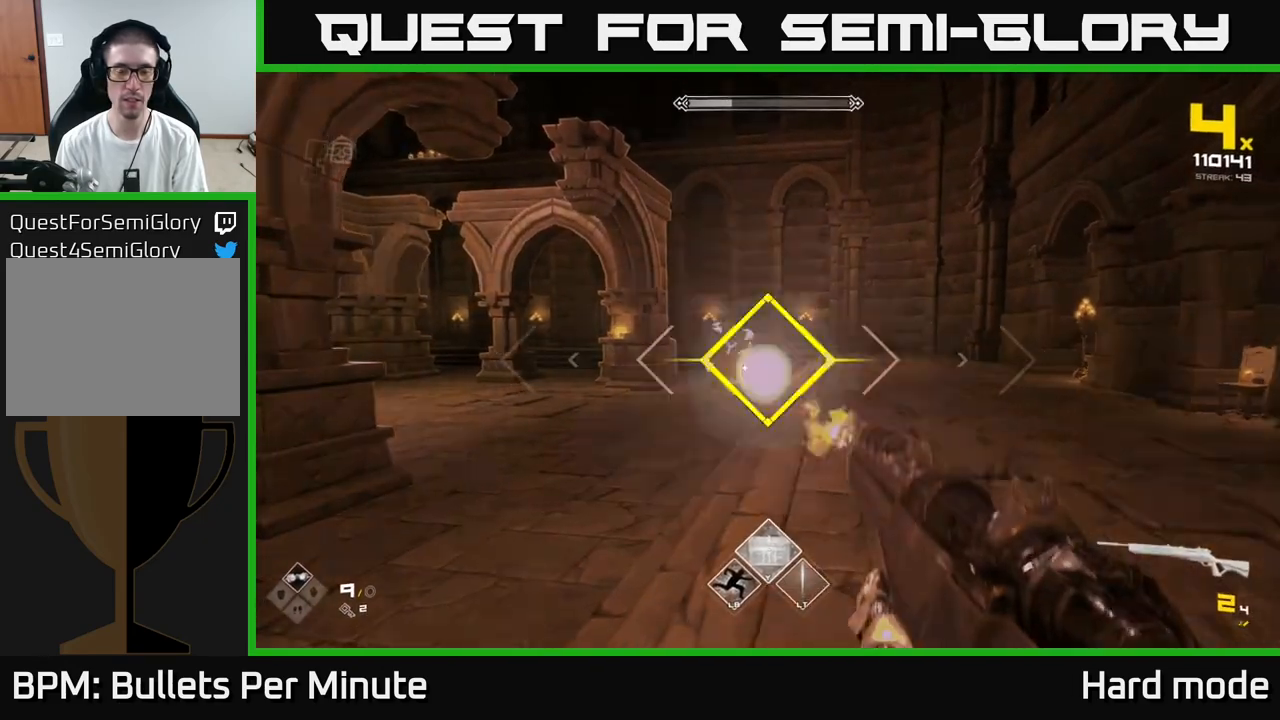
{"buttons": [], "left_stick": "center", "right_stick": "center", "events": [[117, "R2", "up"], [150, "left_stick", "left"], [250, "left_stick", "center"], [333, "R2", "down"], [467, "R2", "up"]]}
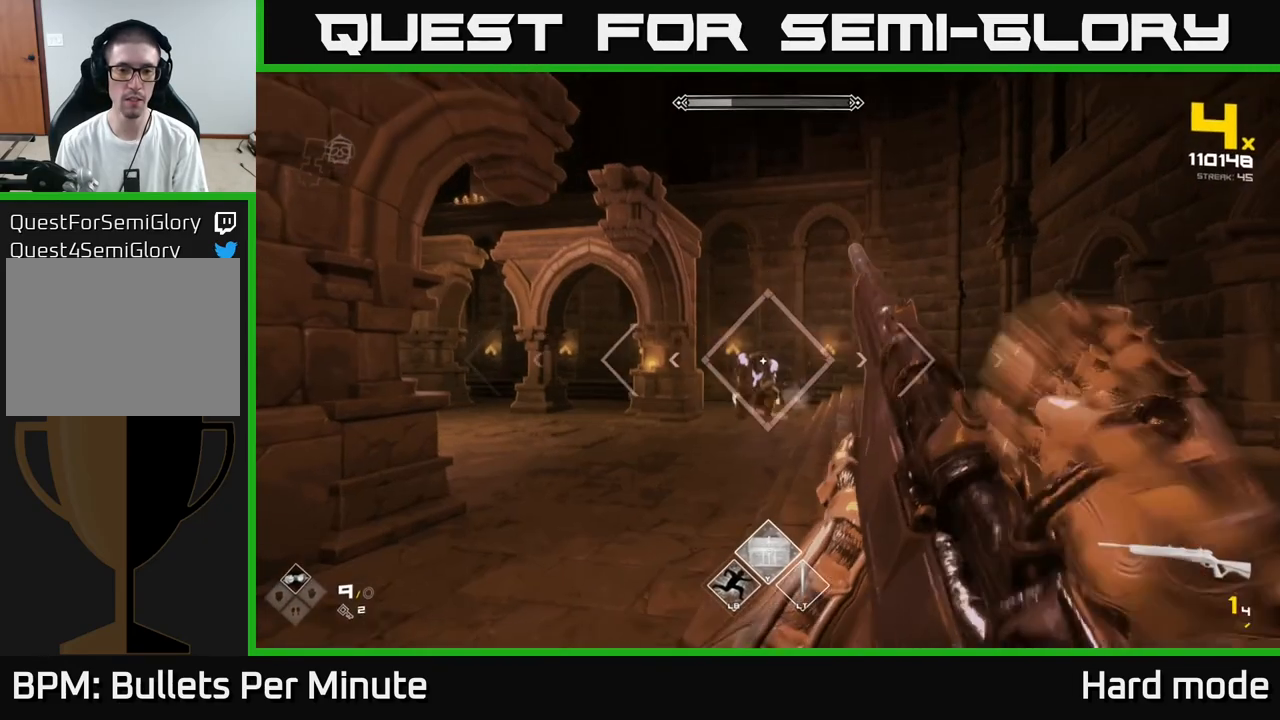
{"buttons": ["R1"], "left_stick": "center", "right_stick": "center", "events": [[17, "left_stick", "left"], [100, "left_stick", "center"], [167, "R2", "down"], [300, "R2", "up"], [483, "R1", "down"]]}
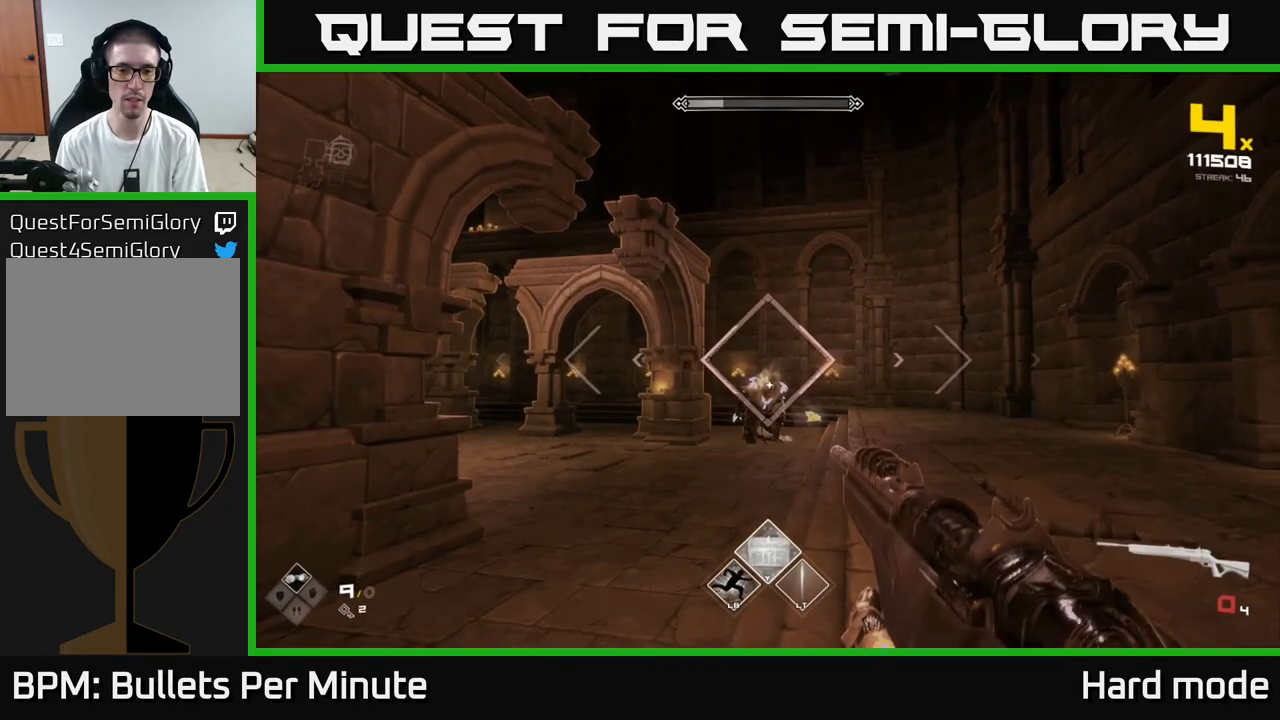
{"buttons": [], "left_stick": "down-left", "right_stick": "center", "events": [[133, "R1", "up"], [300, "R1", "down"], [467, "left_stick", "down-left"], [483, "R1", "up"]]}
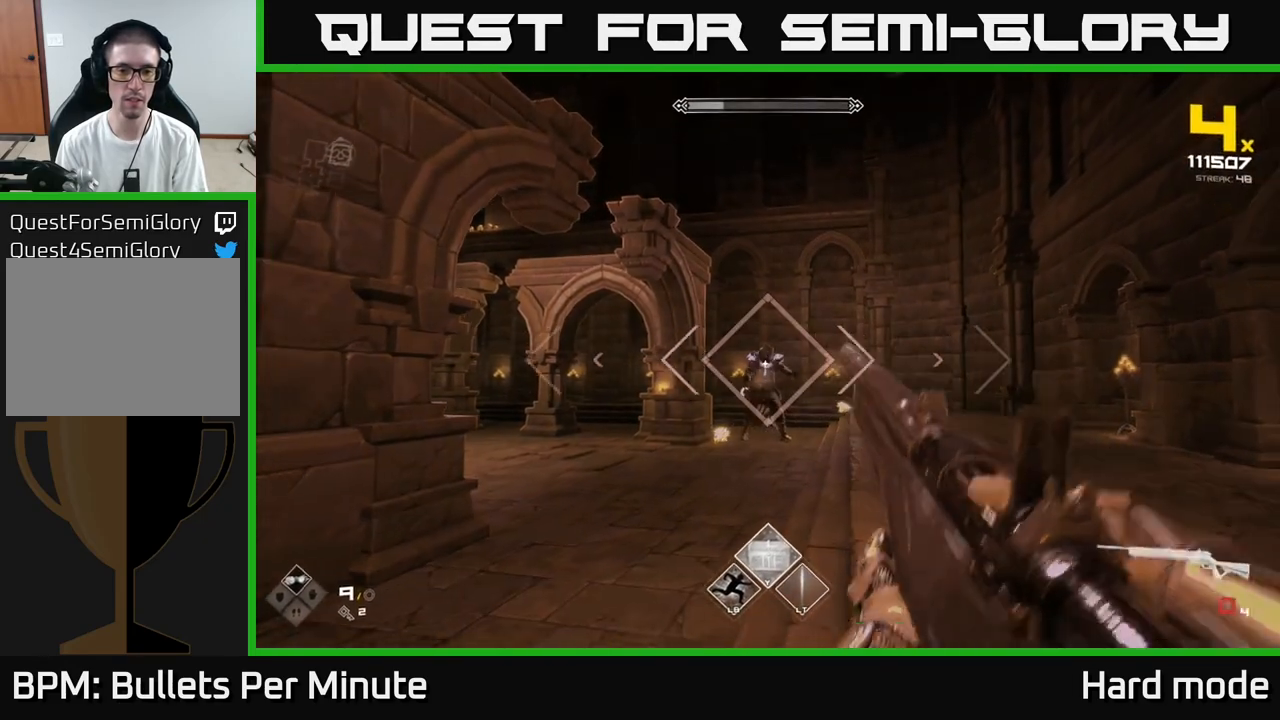
{"buttons": [], "left_stick": "center", "right_stick": "center", "events": [[150, "left_stick", "center"], [183, "R1", "down"], [283, "left_stick", "down-left"], [283, "right_stick", "down-left"], [367, "R1", "up"], [400, "right_stick", "center"], [433, "left_stick", "center"]]}
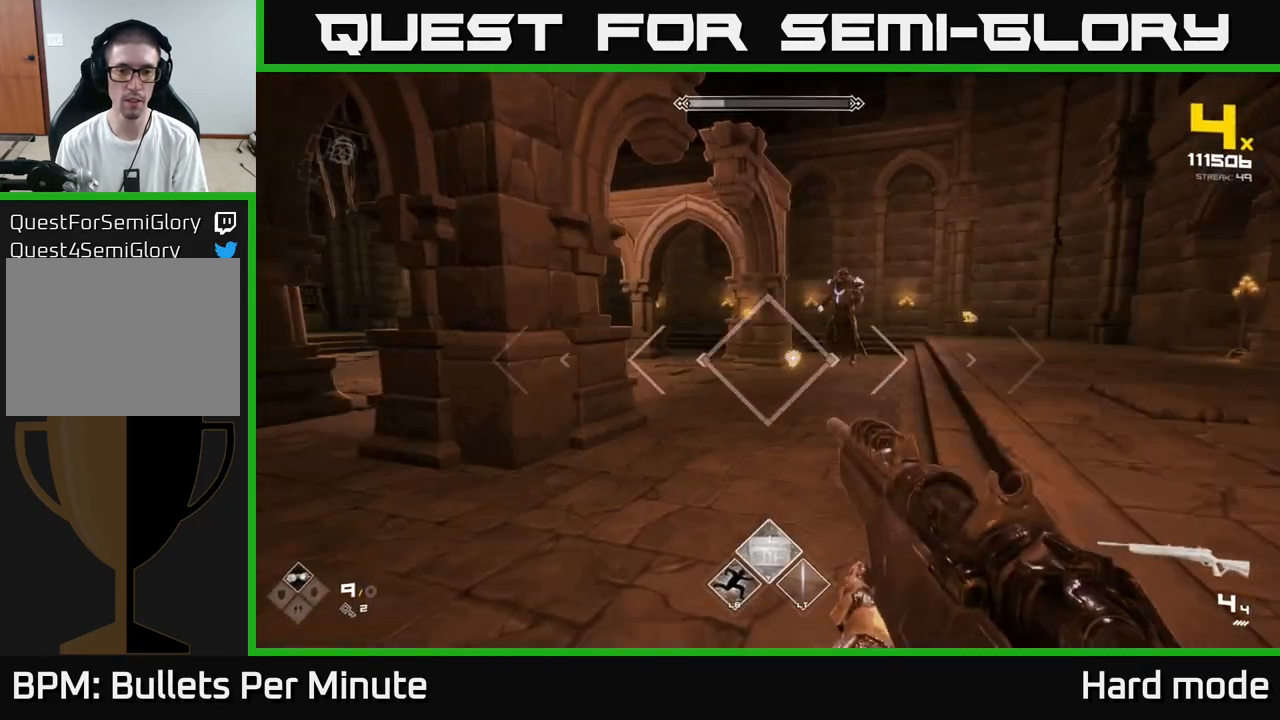
{"buttons": [], "left_stick": "center", "right_stick": "center", "events": [[17, "R2", "down"], [133, "R2", "up"], [200, "left_stick", "left"], [200, "right_stick", "right"], [367, "left_stick", "center"], [383, "R2", "down"], [383, "right_stick", "center"], [450, "R2", "up"]]}
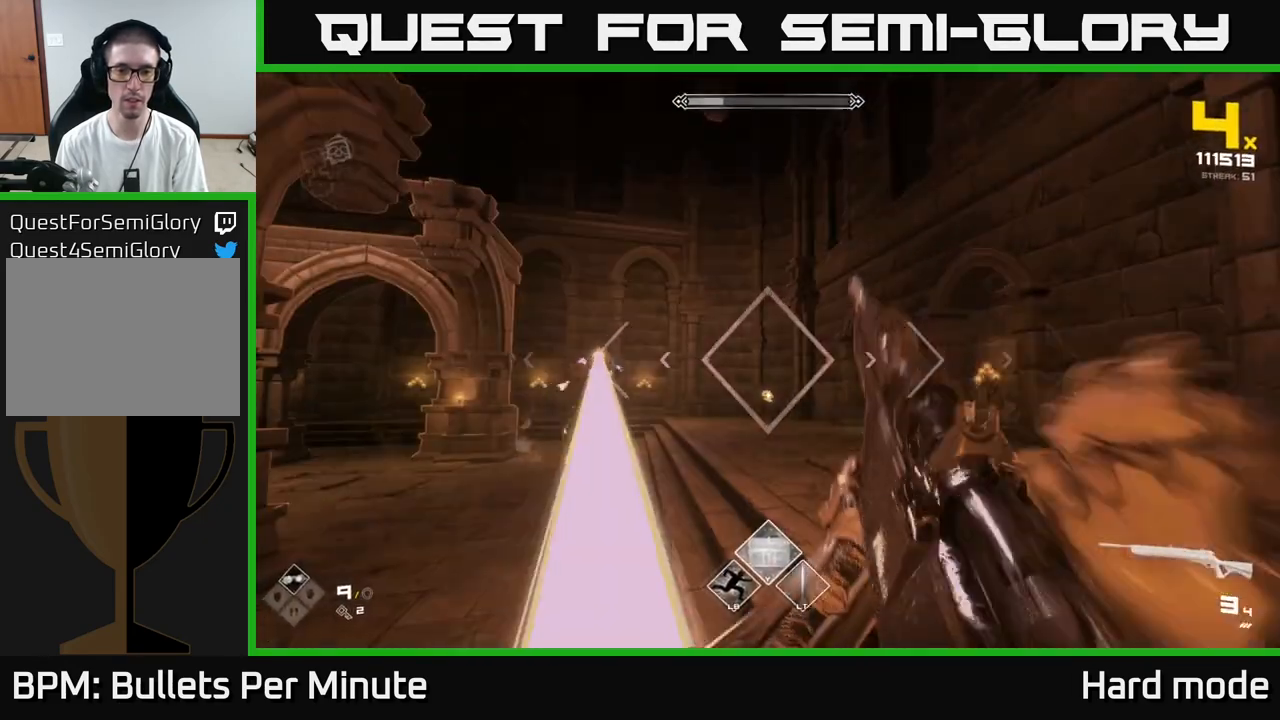
{"buttons": [], "left_stick": "left", "right_stick": "left", "events": [[200, "R2", "down"], [200, "left_stick", "left"], [283, "R2", "up"], [483, "right_stick", "left"]]}
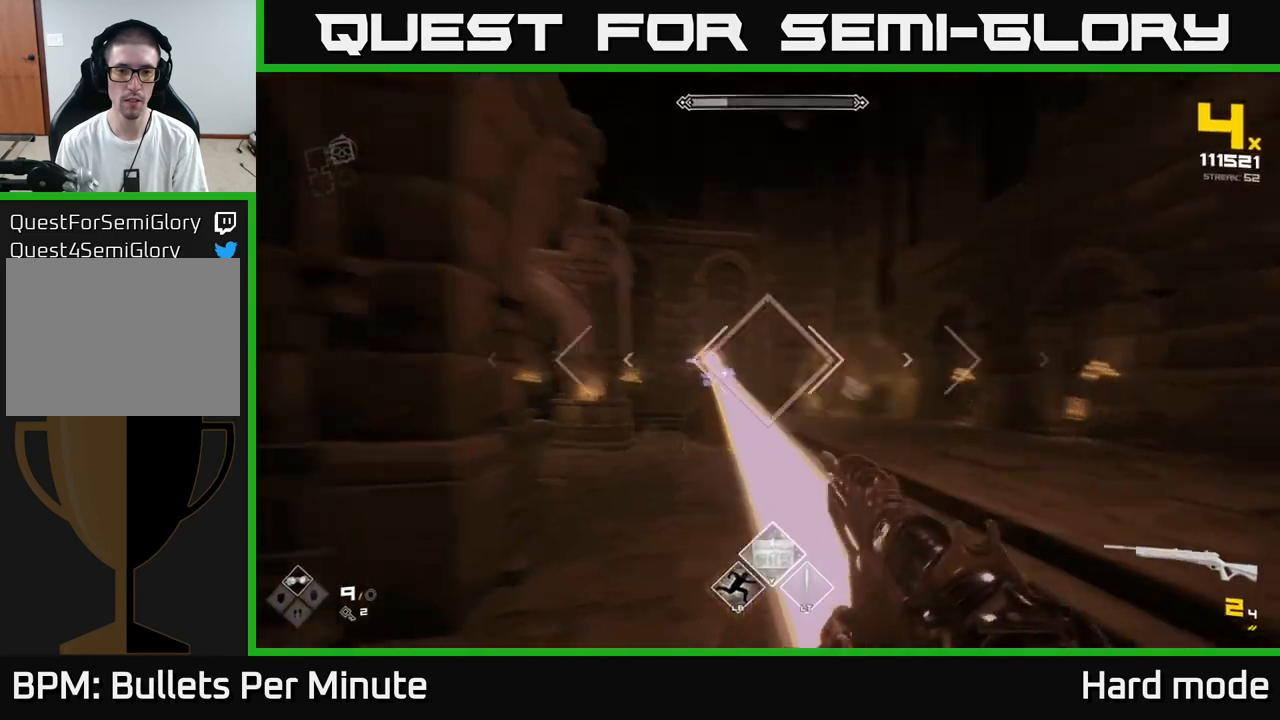
{"buttons": ["R2"], "left_stick": "center", "right_stick": "center", "events": [[67, "R2", "down"], [100, "right_stick", "center"], [133, "left_stick", "center"], [150, "R2", "up"], [333, "left_stick", "left"], [367, "R2", "down"], [483, "left_stick", "center"]]}
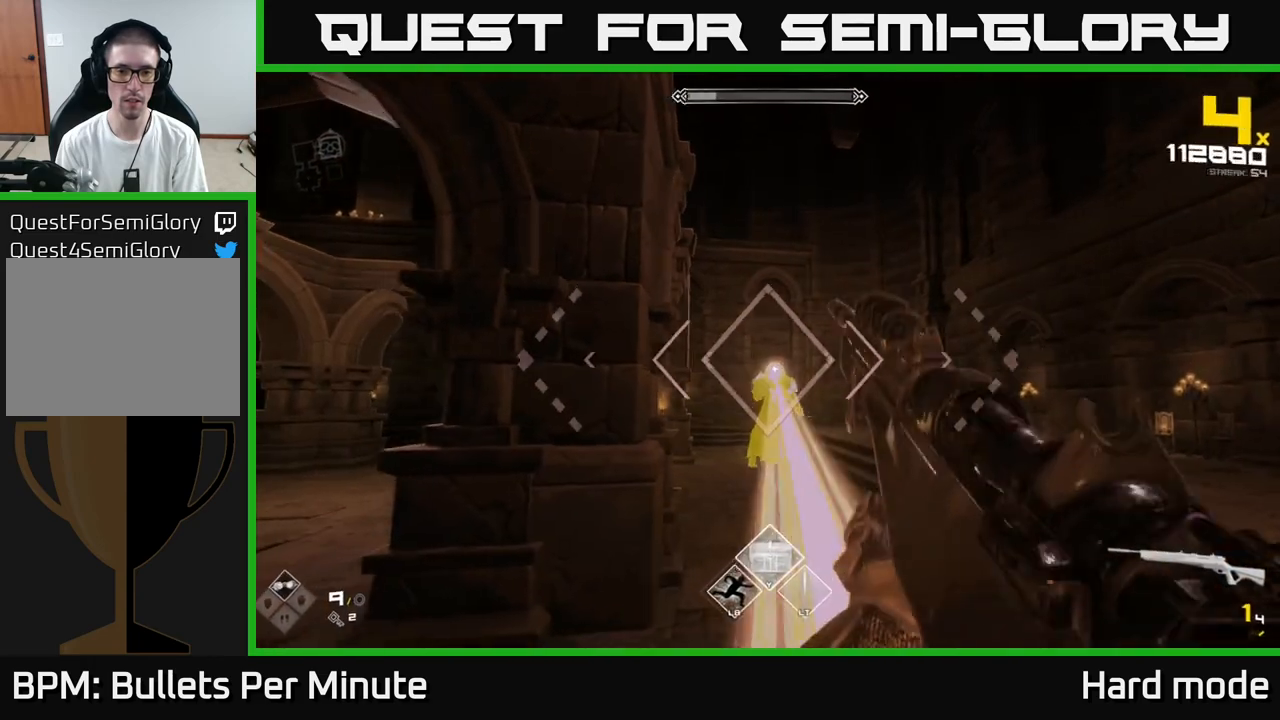
{"buttons": [], "left_stick": "left", "right_stick": "center", "events": [[17, "R2", "up"], [150, "left_stick", "left"], [283, "R2", "down"], [383, "R2", "up"]]}
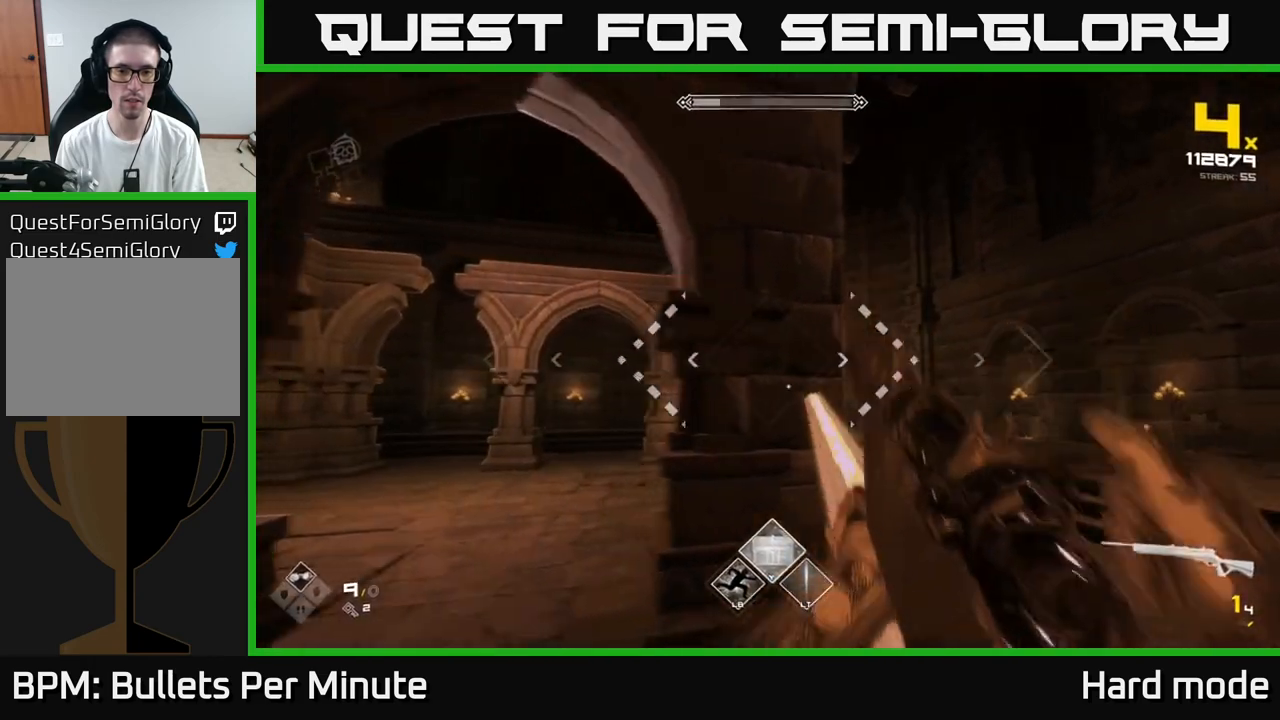
{"buttons": ["R1"], "left_stick": "center", "right_stick": "center", "events": [[83, "R1", "down"], [117, "left_stick", "center"], [217, "R1", "up"], [417, "R1", "down"]]}
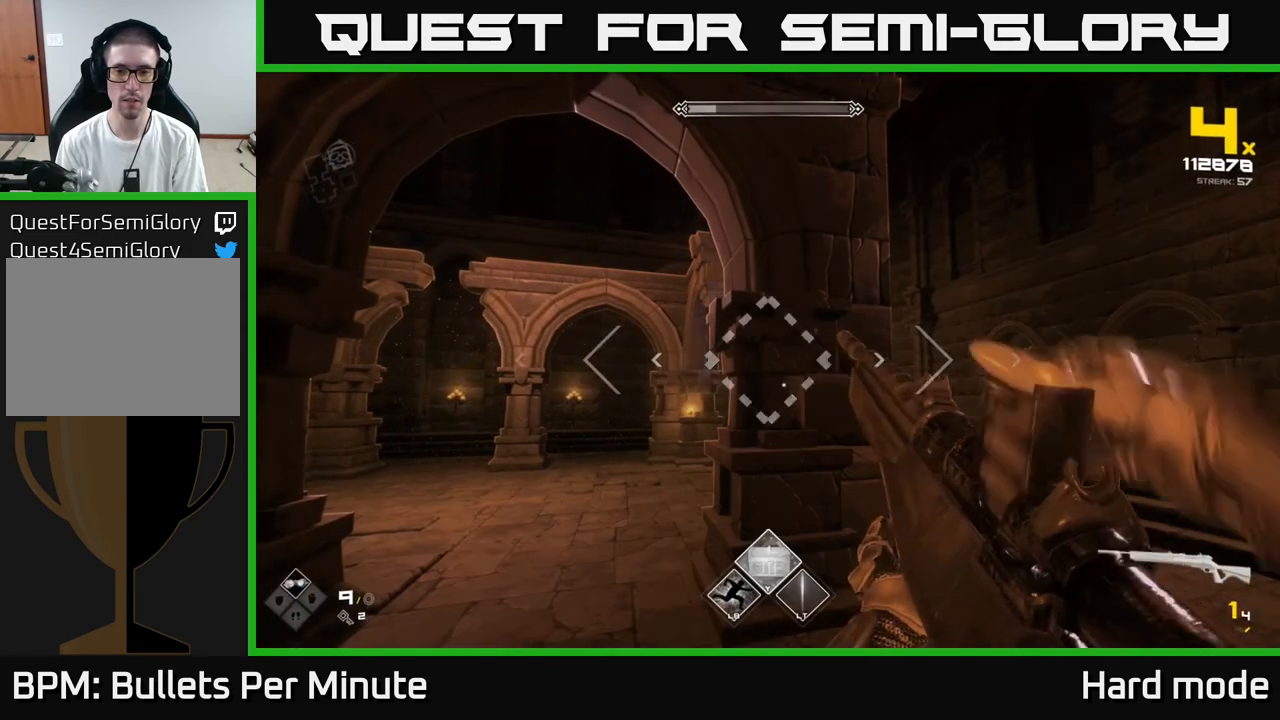
{"buttons": [], "left_stick": "center", "right_stick": "center", "events": [[33, "R1", "up"], [283, "R1", "down"], [417, "R1", "up"]]}
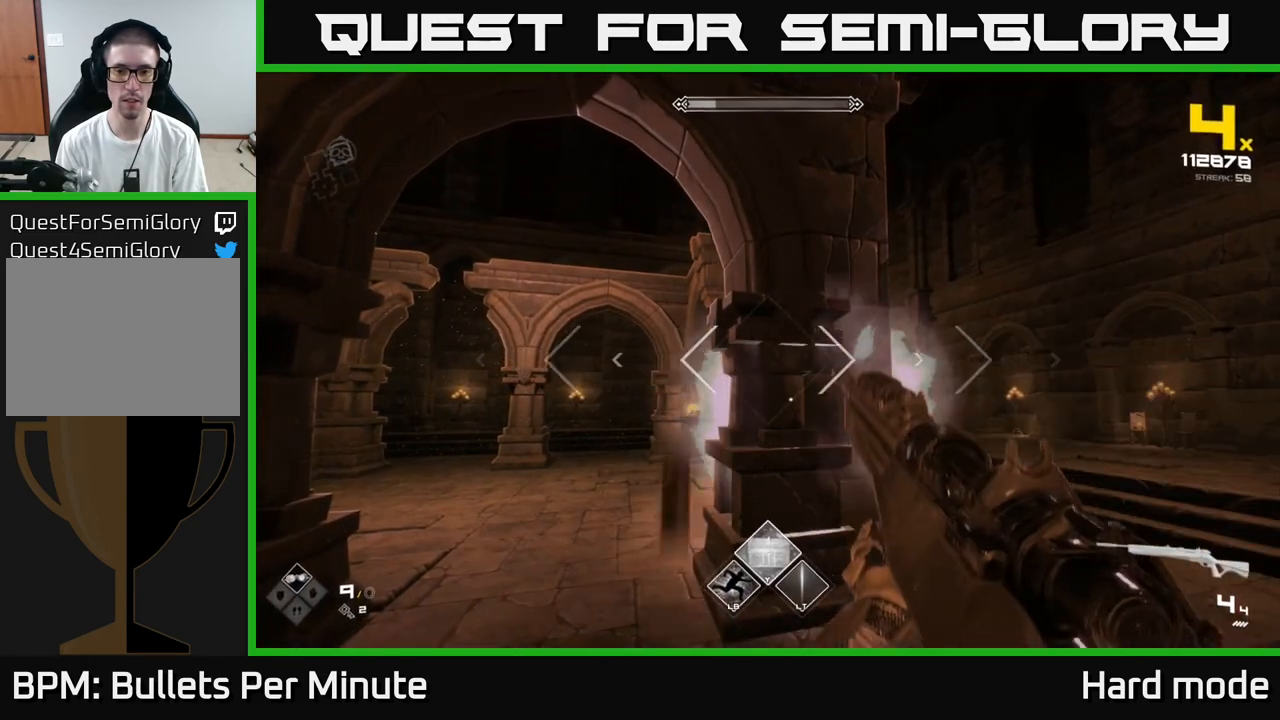
{"buttons": [], "left_stick": "right", "right_stick": "center", "events": [[333, "left_stick", "right"]]}